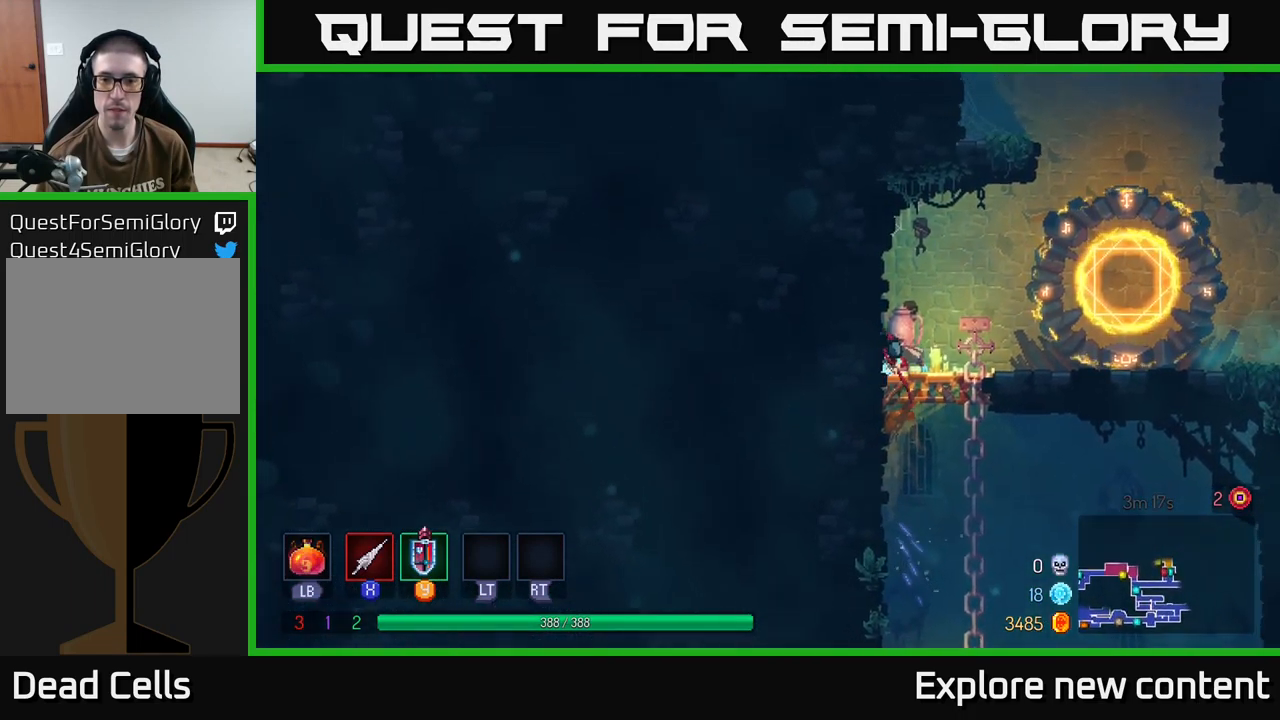
Gameplay with a controller (Xbox layout); each line is a JSON object with the inputs held at the frame after it (dt_ms = milliseconds from this image to that frame). "events" lists button and stick changes between this image and that frame as [ms after this image, input, new state], when the widget could be followed in between.
{"dt_ms": 500, "buttons": ["A"], "left_stick": "up-right", "right_stick": "center", "events": [[17, "A", "down"], [84, "left_stick", "up-right"], [217, "A", "up"], [284, "A", "down"]]}
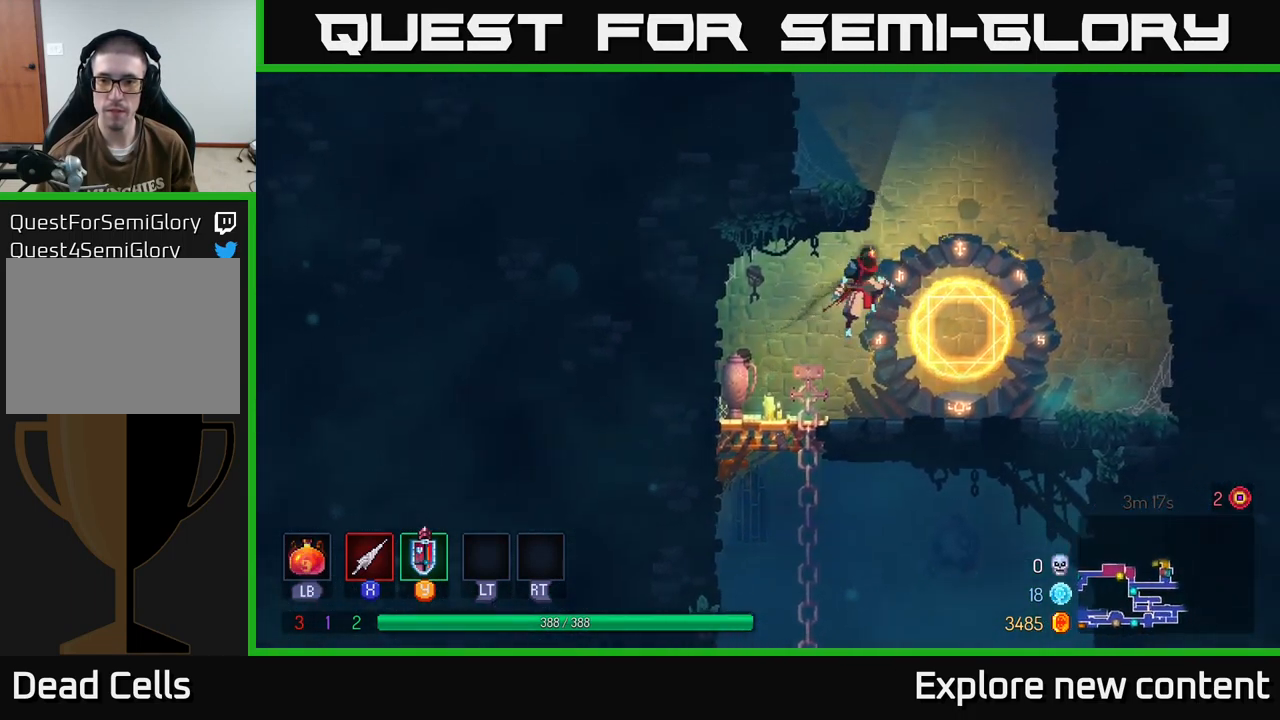
{"dt_ms": 500, "buttons": ["A"], "left_stick": "up-left", "right_stick": "center", "events": [[17, "A", "up"], [50, "A", "down"], [100, "left_stick", "up-left"], [384, "A", "up"], [500, "A", "down"]]}
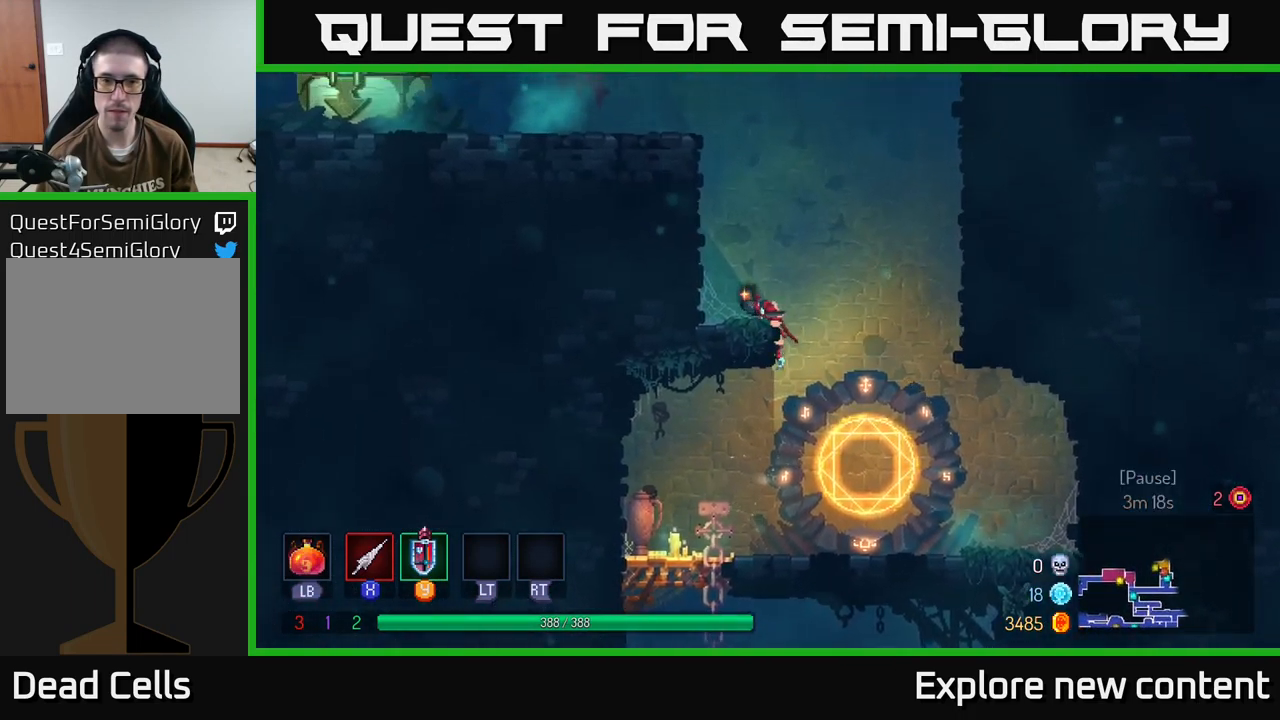
{"dt_ms": 484, "buttons": [], "left_stick": "up-left", "right_stick": "center", "events": [[150, "A", "up"], [267, "A", "down"], [417, "A", "up"]]}
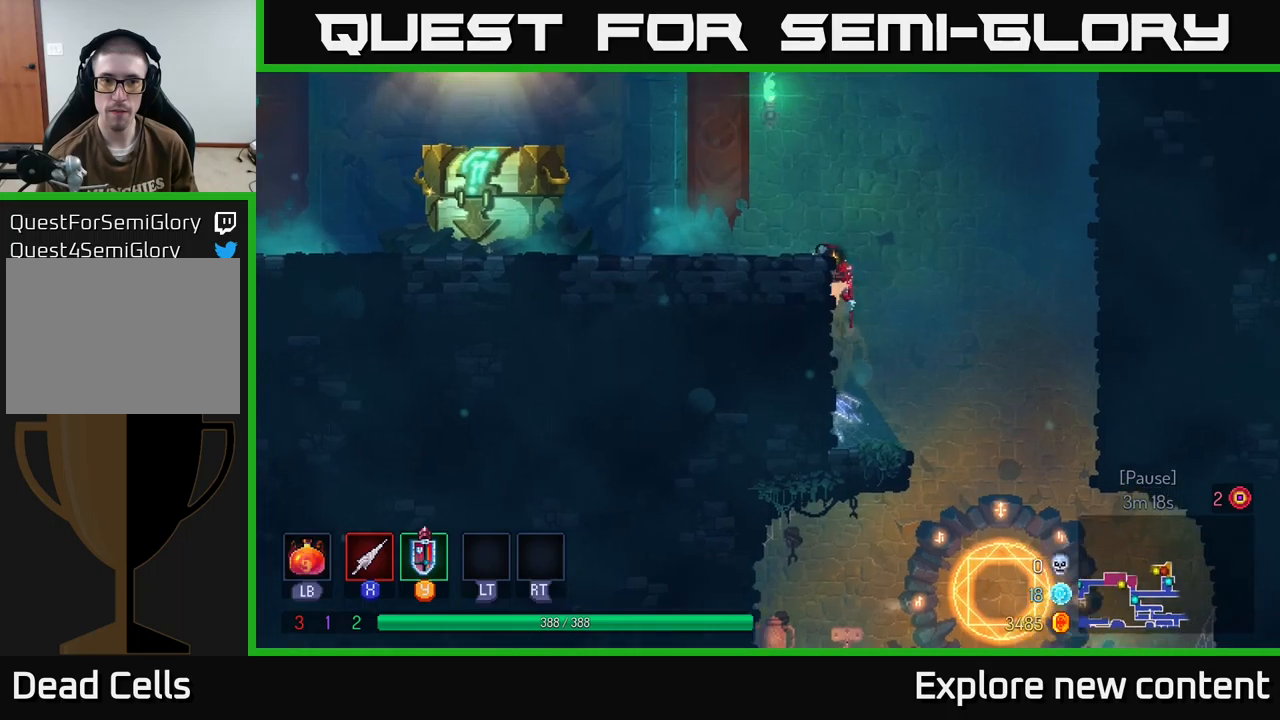
{"dt_ms": 500, "buttons": ["B"], "left_stick": "left", "right_stick": "center", "events": [[133, "A", "down"], [300, "left_stick", "left"], [317, "A", "up"], [500, "B", "down"]]}
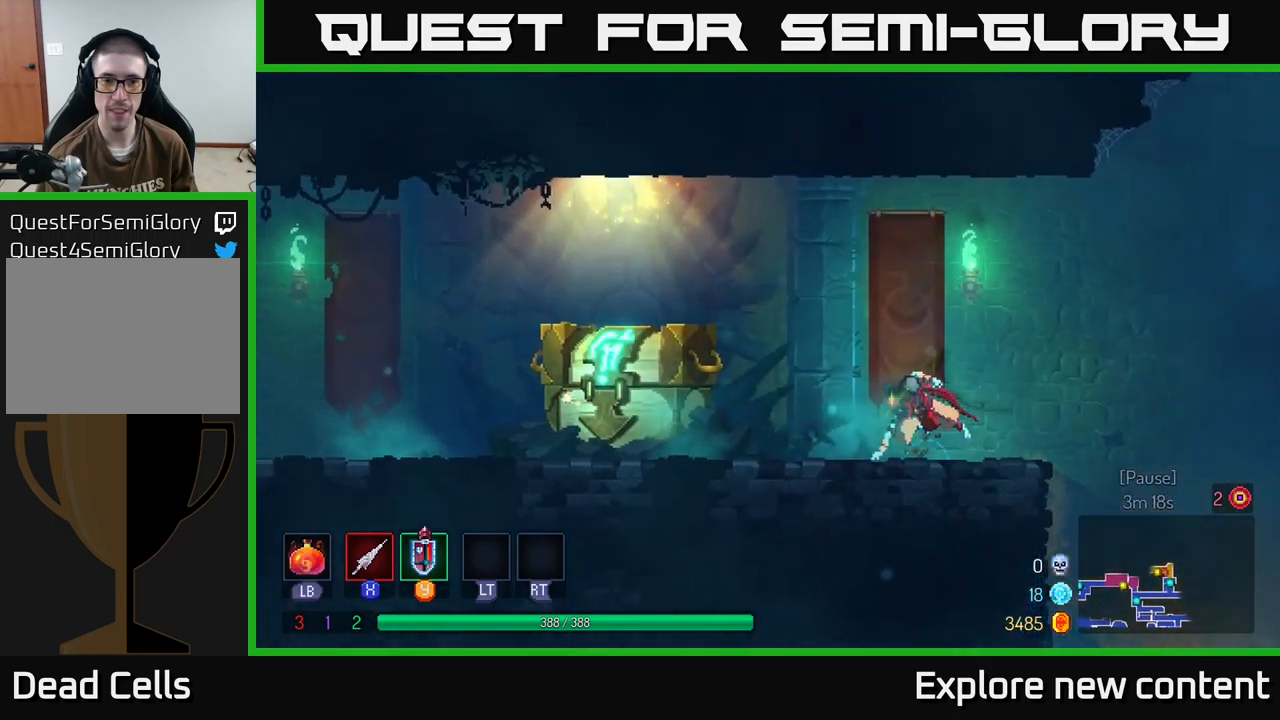
{"dt_ms": 1000, "buttons": [], "left_stick": "center", "right_stick": "center"}
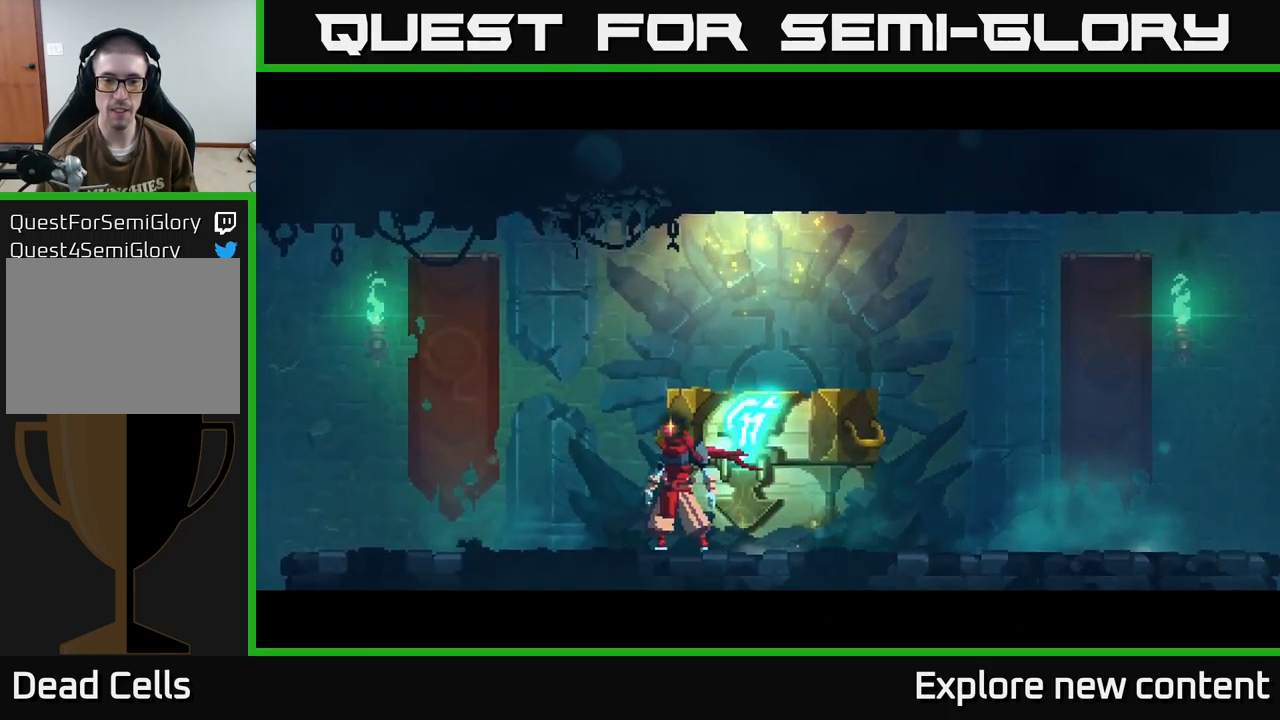
{"dt_ms": 500, "buttons": [], "left_stick": "center", "right_stick": "center", "events": []}
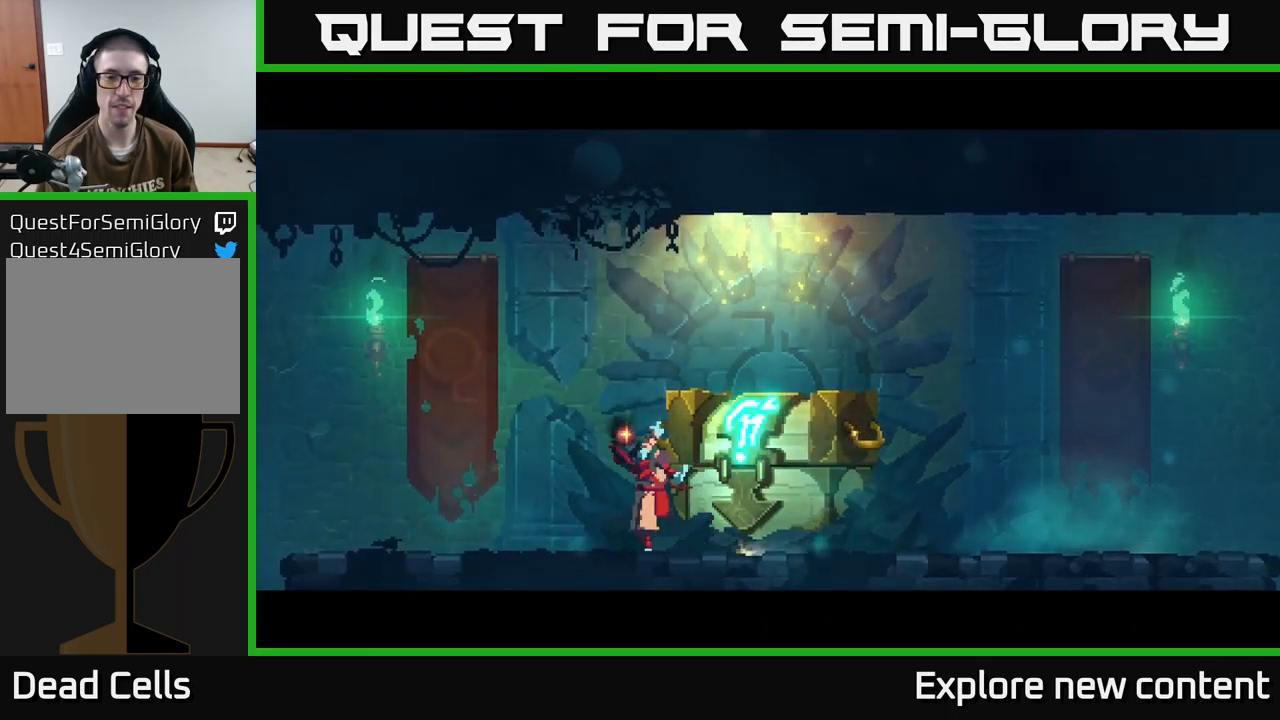
{"dt_ms": 500, "buttons": [], "left_stick": "center", "right_stick": "center", "events": []}
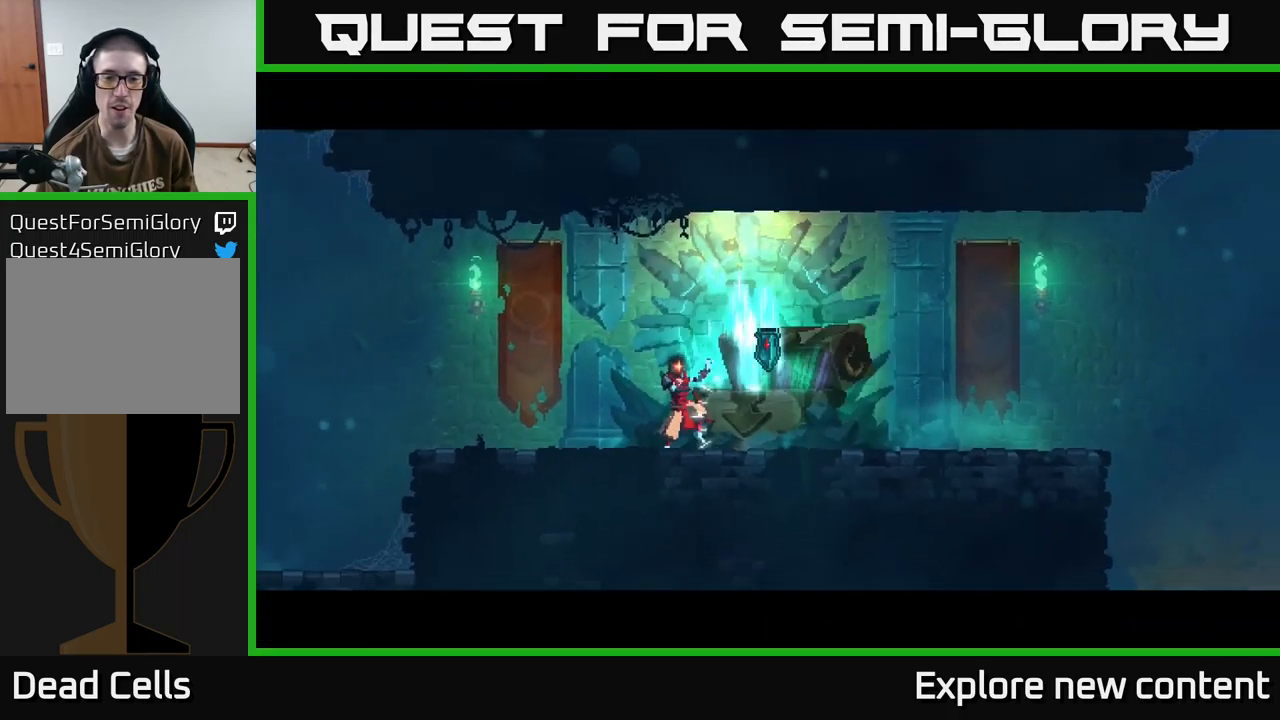
{"dt_ms": 500, "buttons": [], "left_stick": "right", "right_stick": "center", "events": [[267, "left_stick", "right"]]}
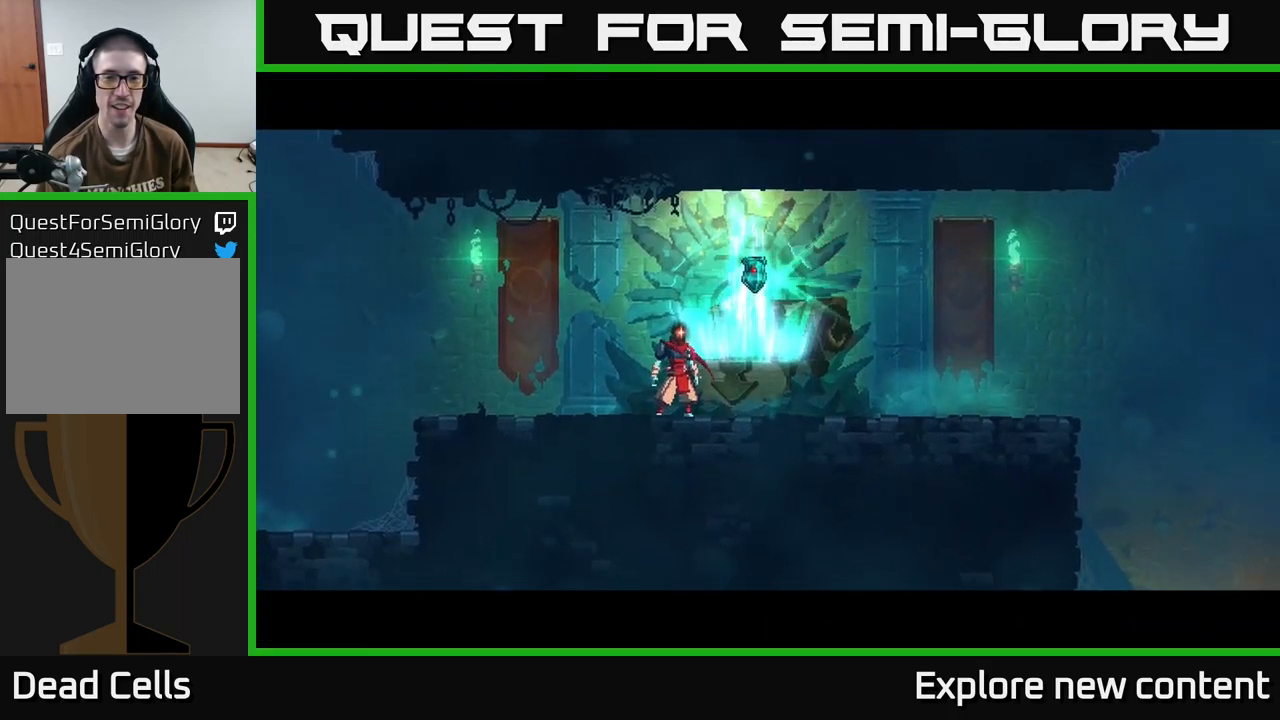
{"dt_ms": 500, "buttons": [], "left_stick": "right", "right_stick": "center", "events": [[117, "left_stick", "center"], [467, "left_stick", "right"]]}
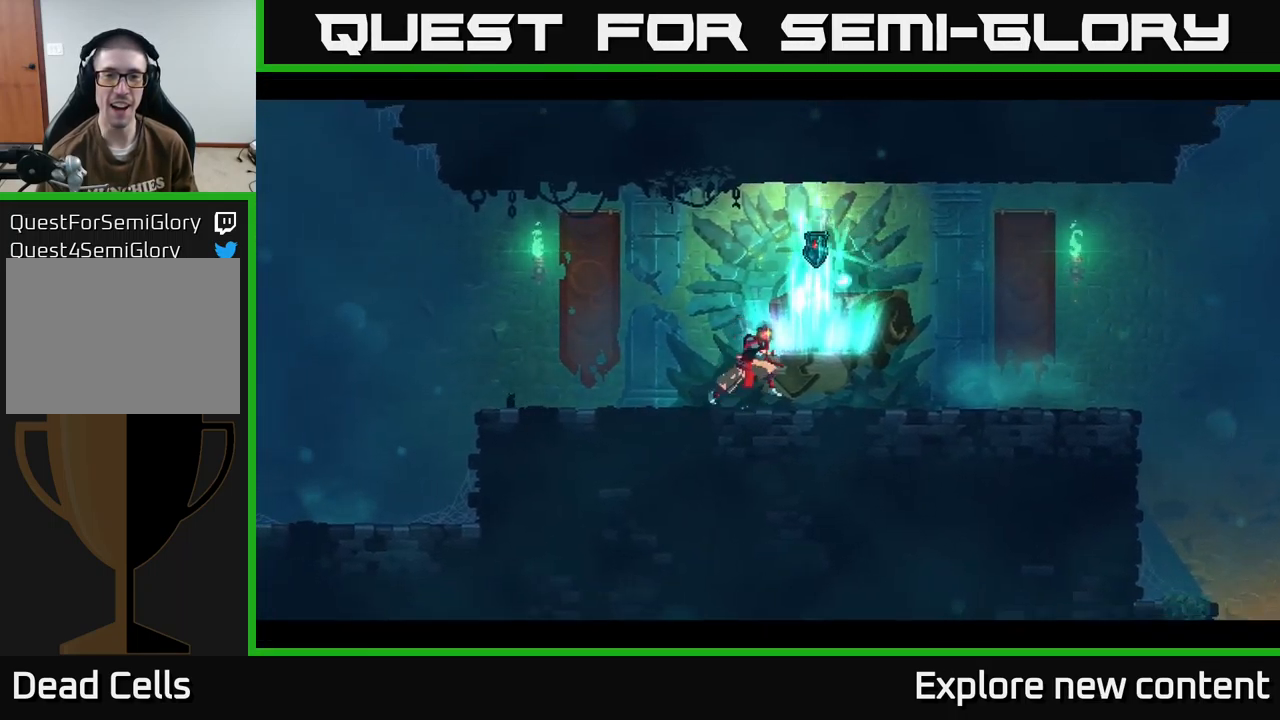
{"dt_ms": 500, "buttons": [], "left_stick": "center", "right_stick": "center", "events": [[50, "A", "down"], [233, "A", "up"], [233, "left_stick", "center"]]}
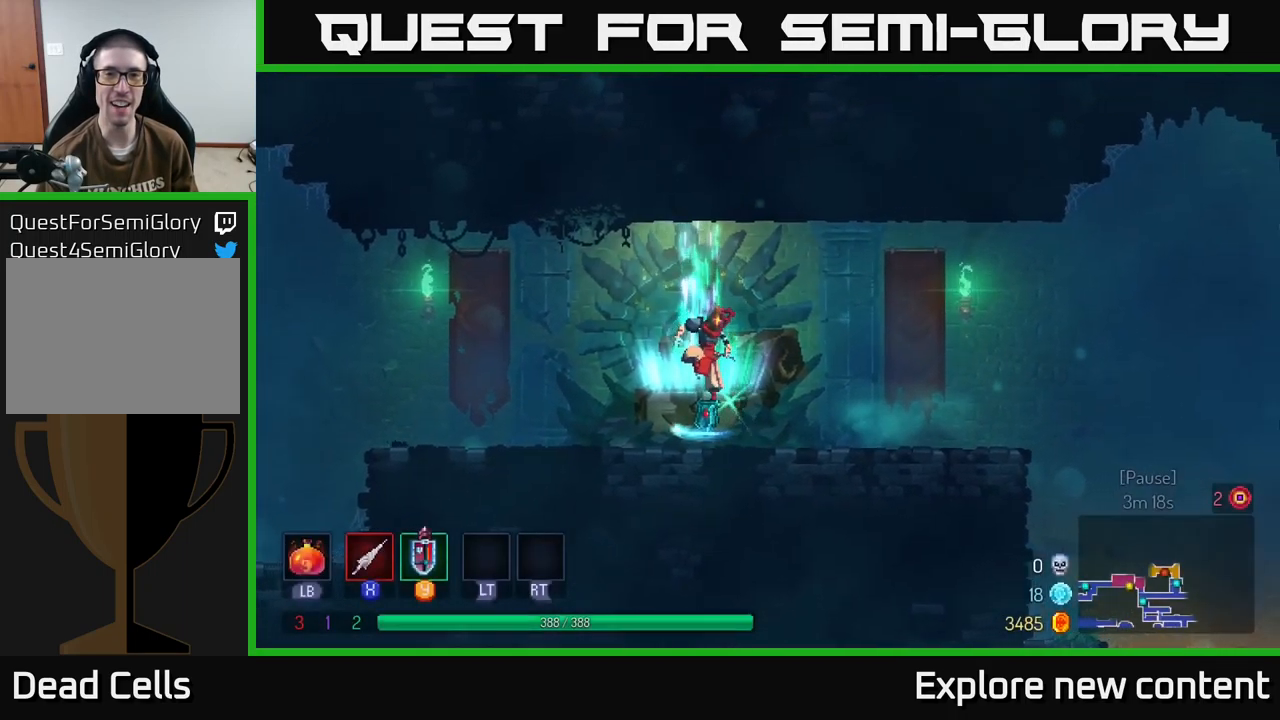
{"dt_ms": 500, "buttons": [], "left_stick": "center", "right_stick": "center", "events": []}
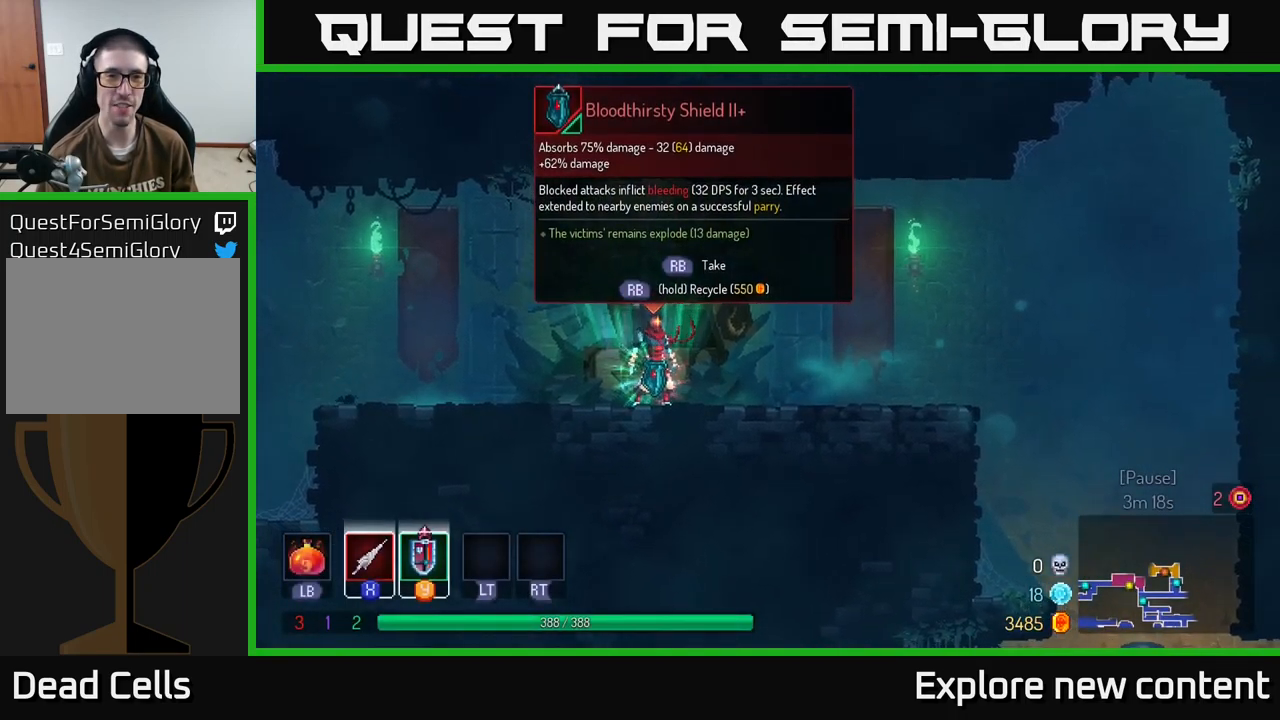
{"dt_ms": 500, "buttons": [], "left_stick": "center", "right_stick": "center", "events": []}
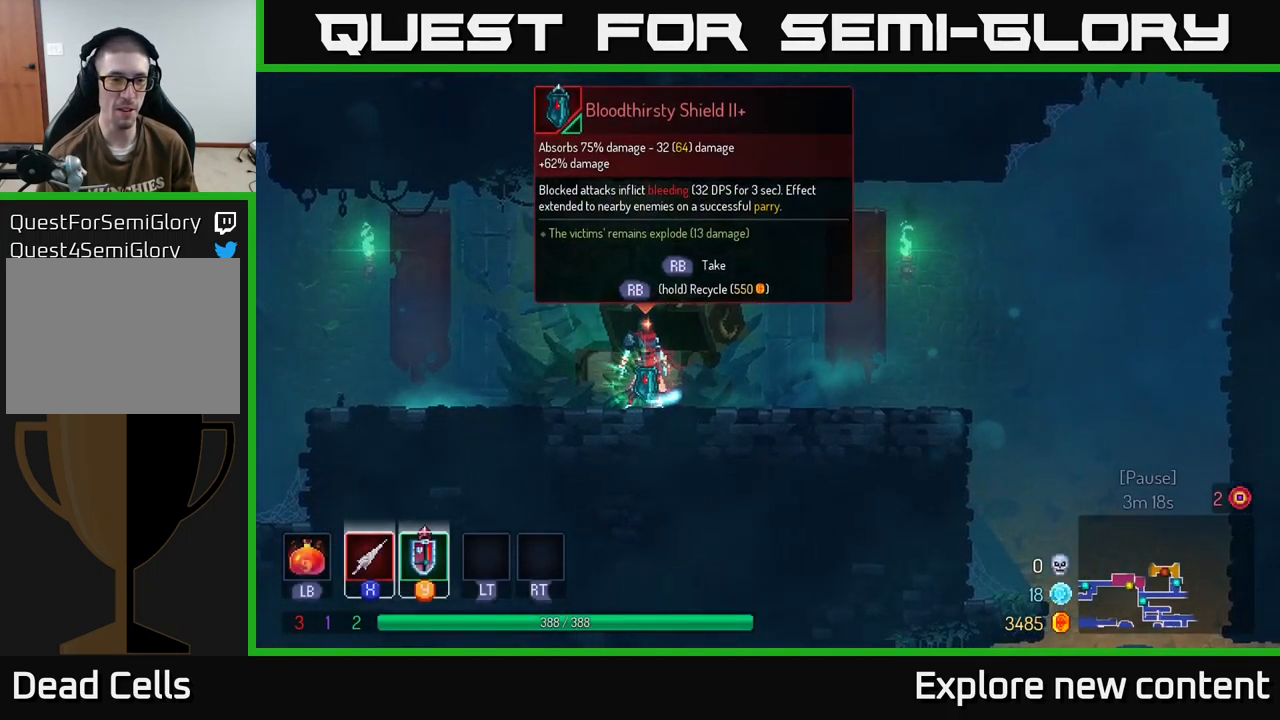
{"dt_ms": 516, "buttons": [], "left_stick": "center", "right_stick": "center", "events": [[383, "R1", "down"], [483, "R1", "up"]]}
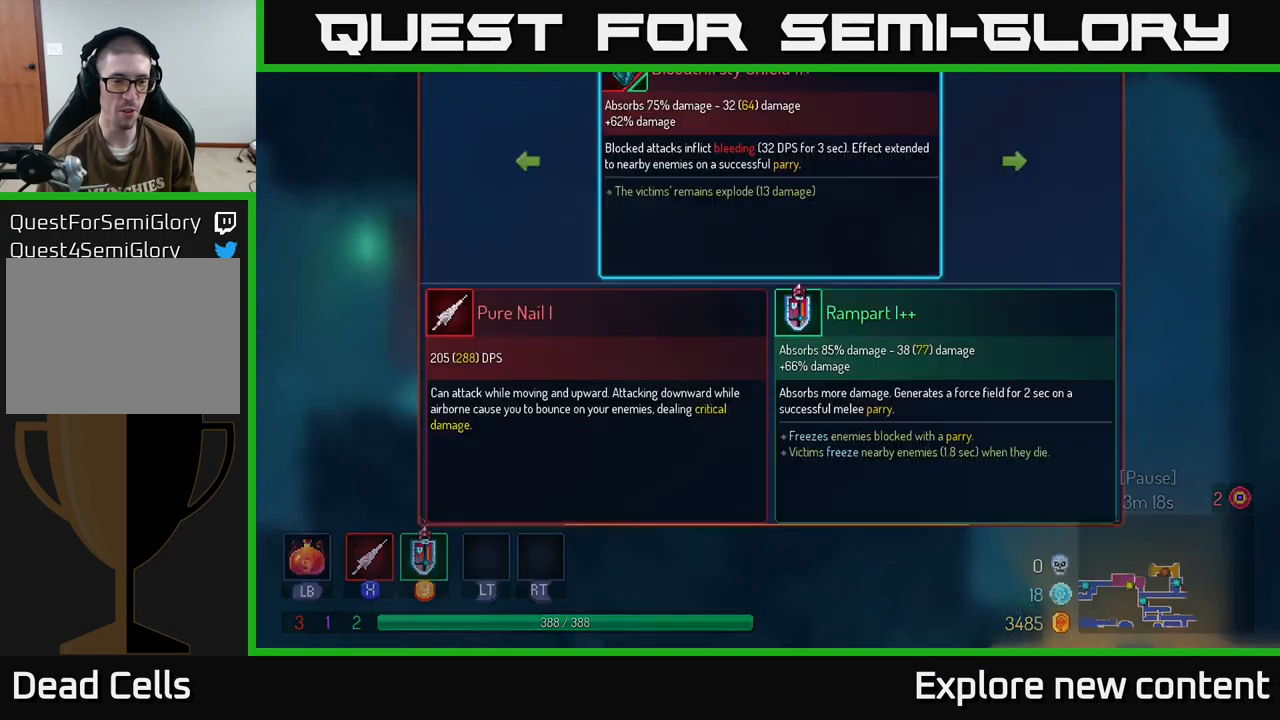
{"dt_ms": 500, "buttons": [], "left_stick": "center", "right_stick": "center", "events": []}
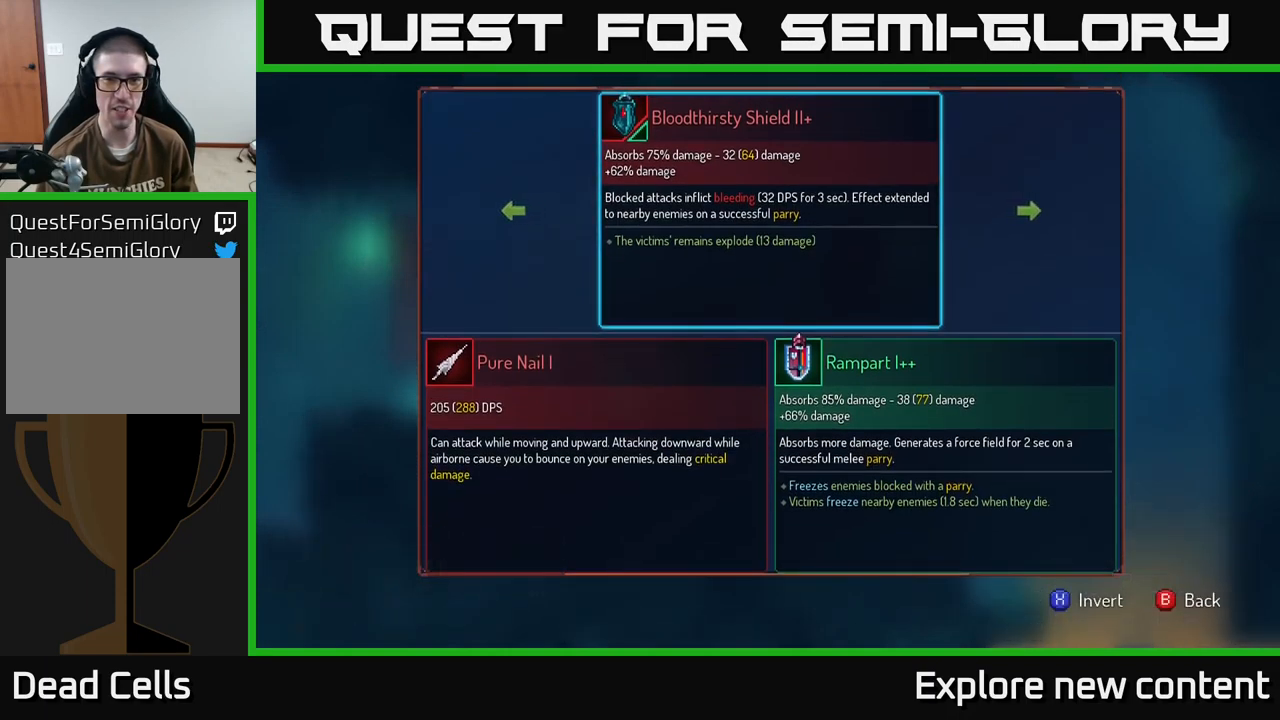
{"dt_ms": 500, "buttons": [], "left_stick": "center", "right_stick": "center", "events": []}
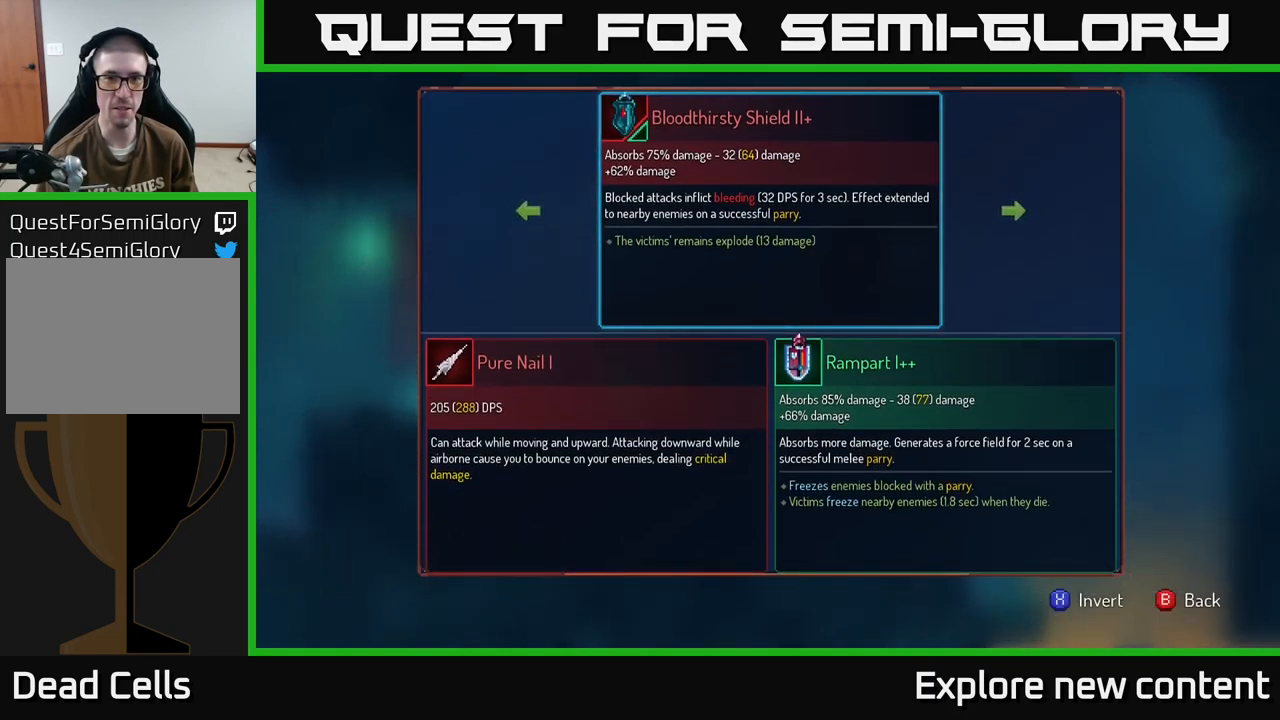
{"dt_ms": 500, "buttons": [], "left_stick": "center", "right_stick": "center", "events": []}
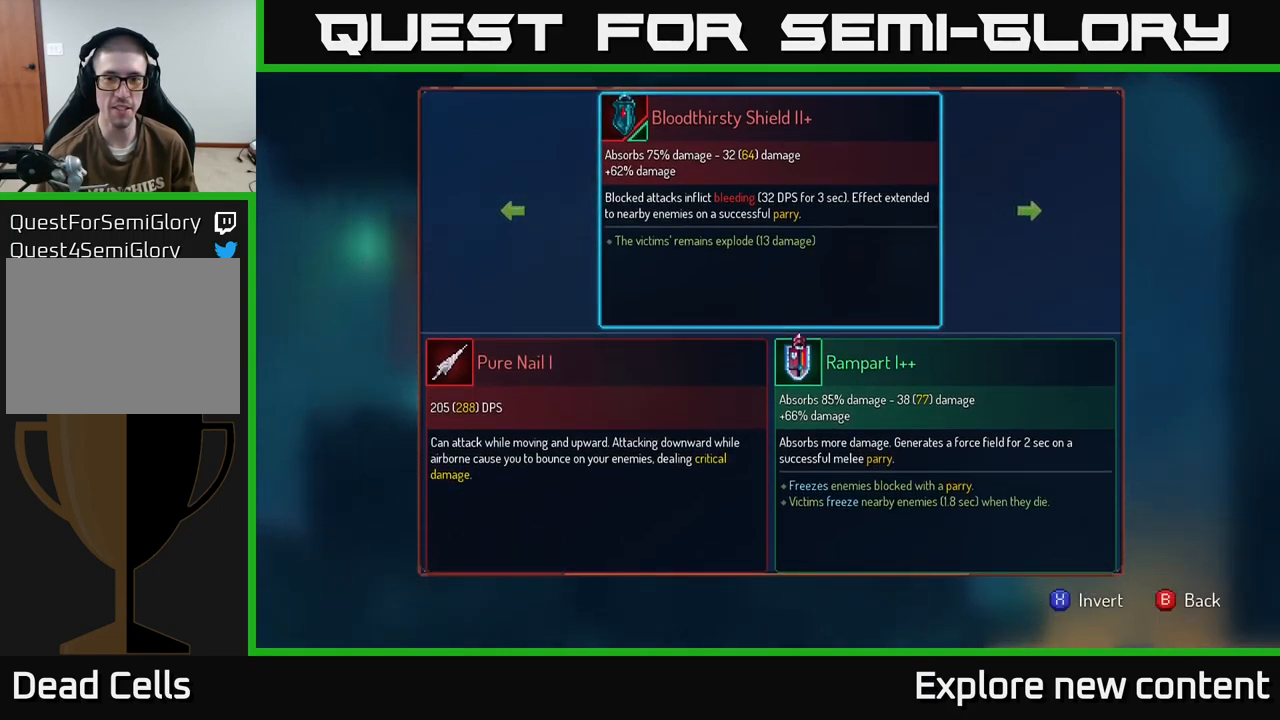
{"dt_ms": 500, "buttons": [], "left_stick": "center", "right_stick": "center", "events": []}
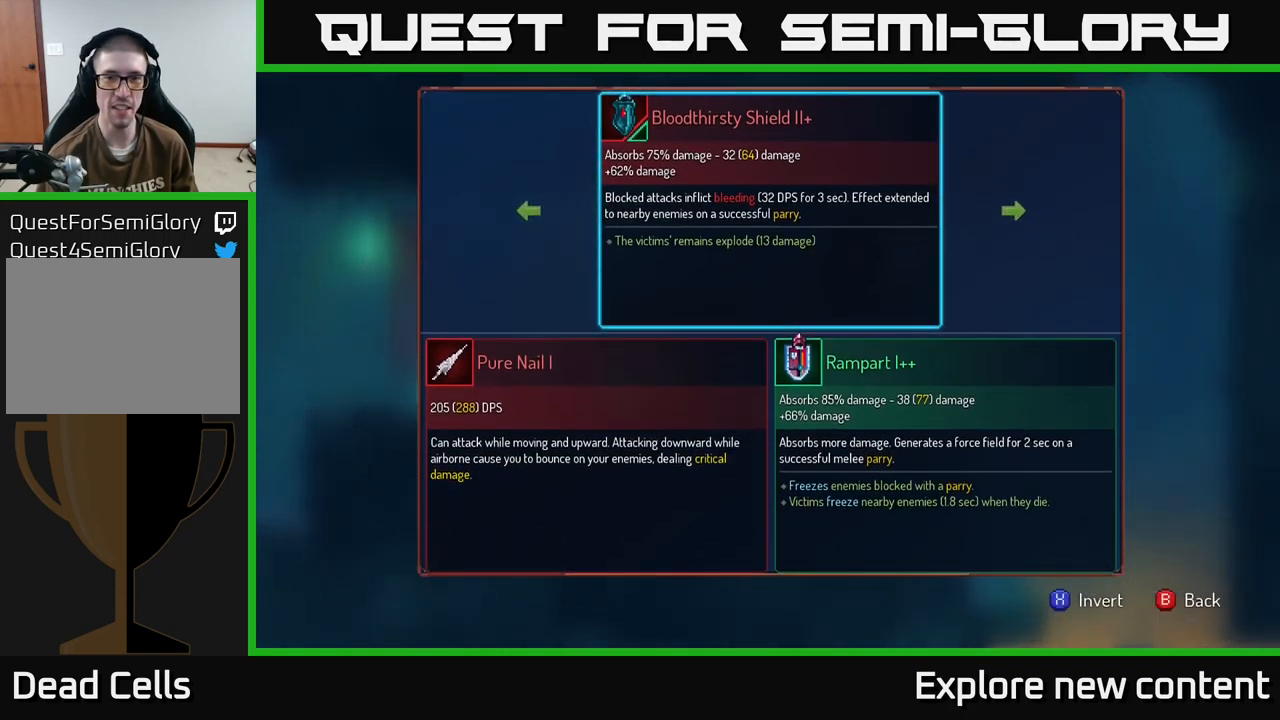
{"dt_ms": 500, "buttons": [], "left_stick": "center", "right_stick": "center", "events": []}
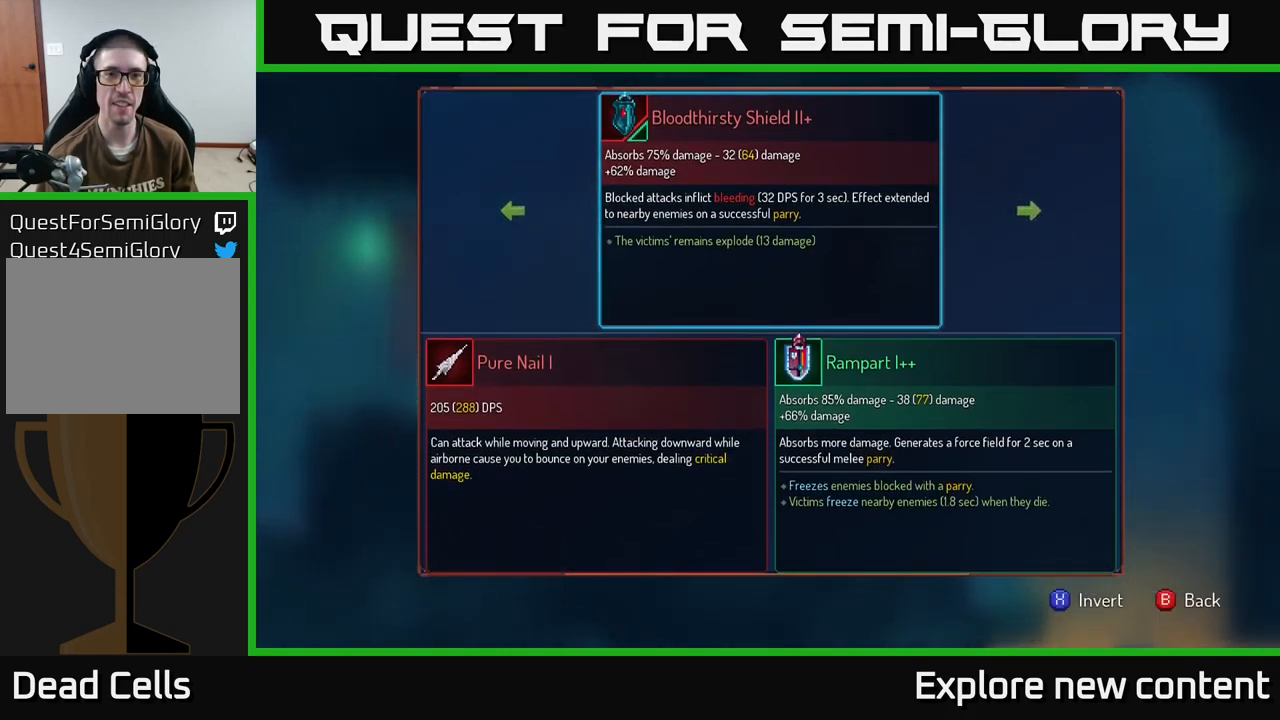
{"dt_ms": 500, "buttons": [], "left_stick": "center", "right_stick": "center", "events": [[350, "left_stick", "left"], [500, "left_stick", "center"]]}
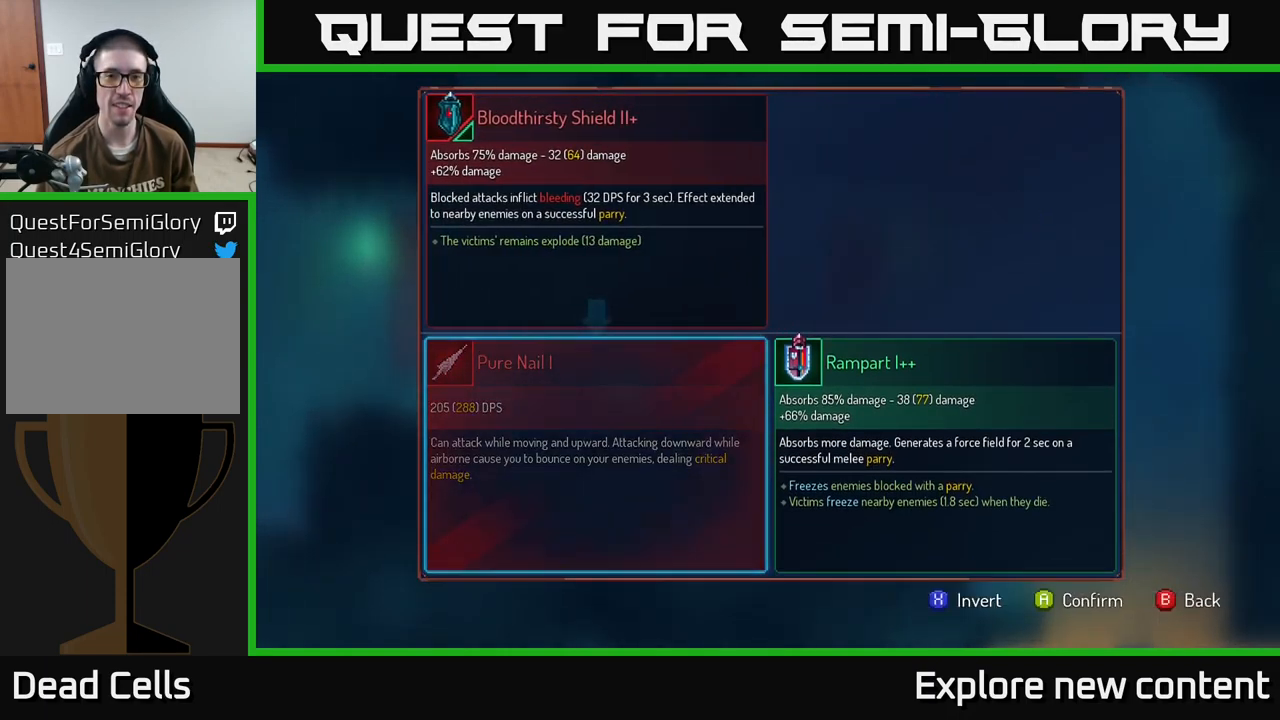
{"dt_ms": 500, "buttons": [], "left_stick": "center", "right_stick": "center", "events": [[100, "left_stick", "right"], [233, "left_stick", "center"]]}
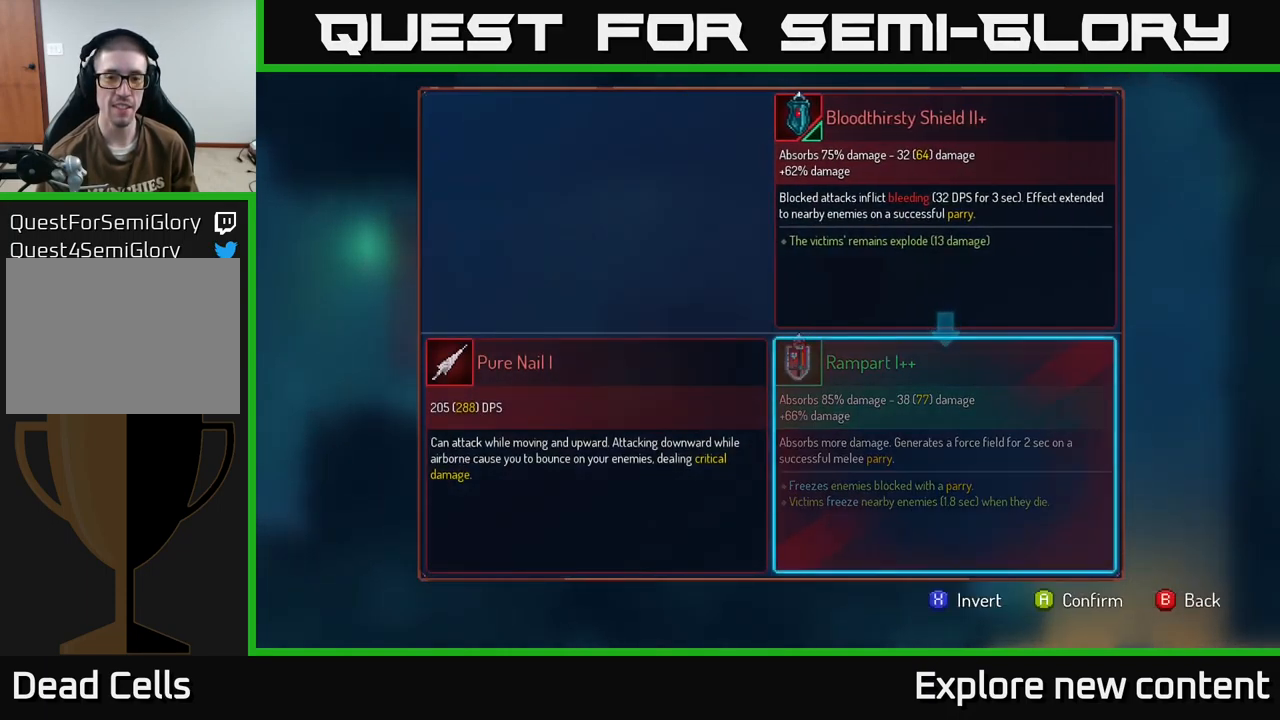
{"dt_ms": 500, "buttons": [], "left_stick": "center", "right_stick": "center", "events": []}
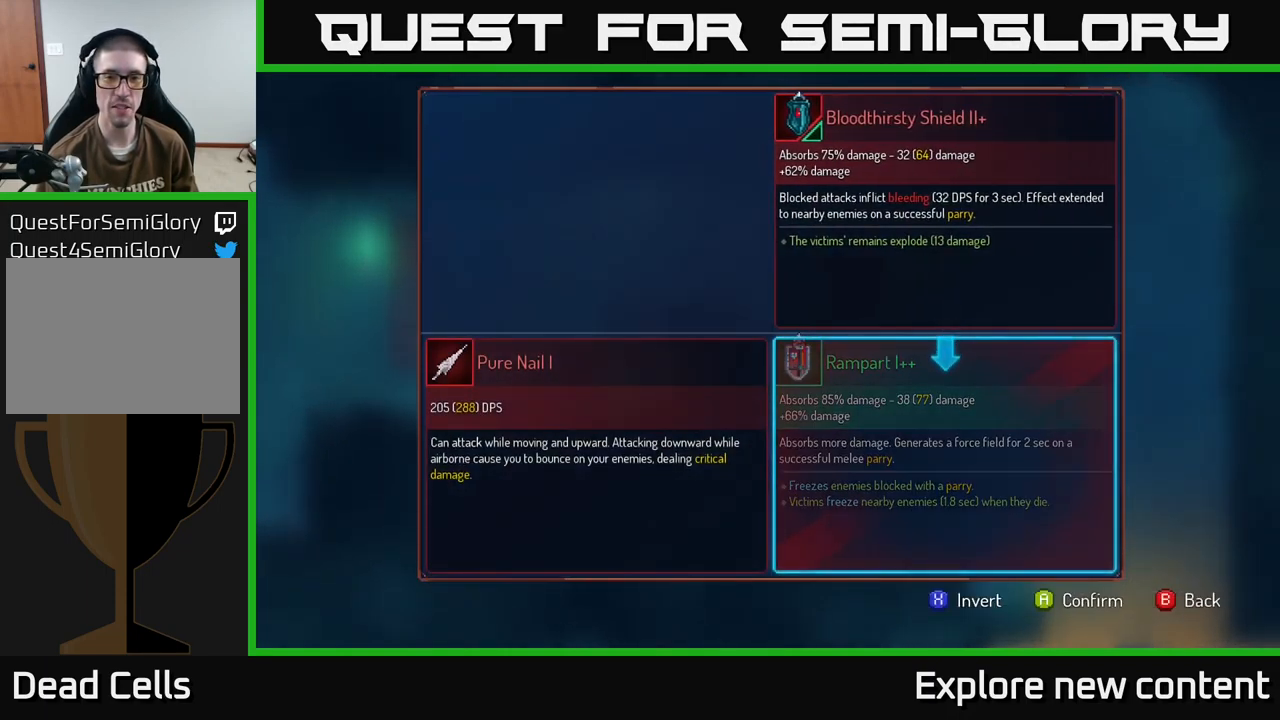
{"dt_ms": 500, "buttons": [], "left_stick": "center", "right_stick": "center", "events": []}
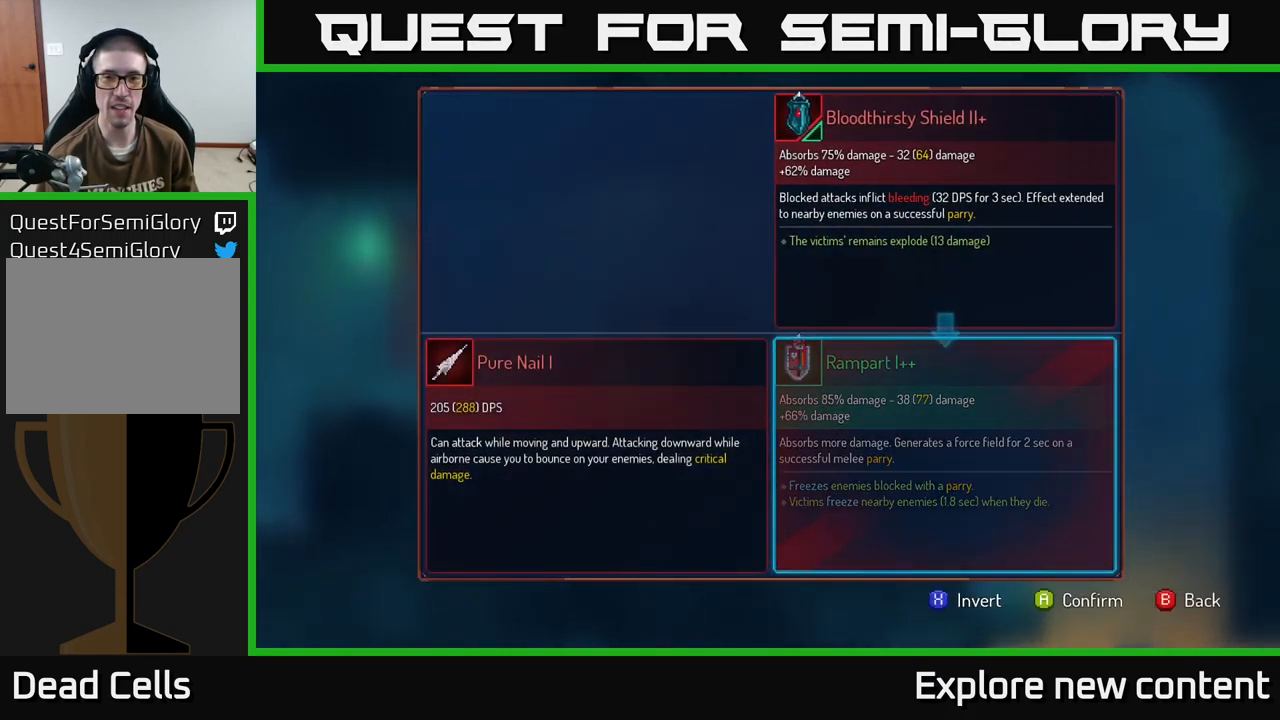
{"dt_ms": 500, "buttons": [], "left_stick": "center", "right_stick": "center", "events": [[400, "A", "down"], [484, "A", "up"]]}
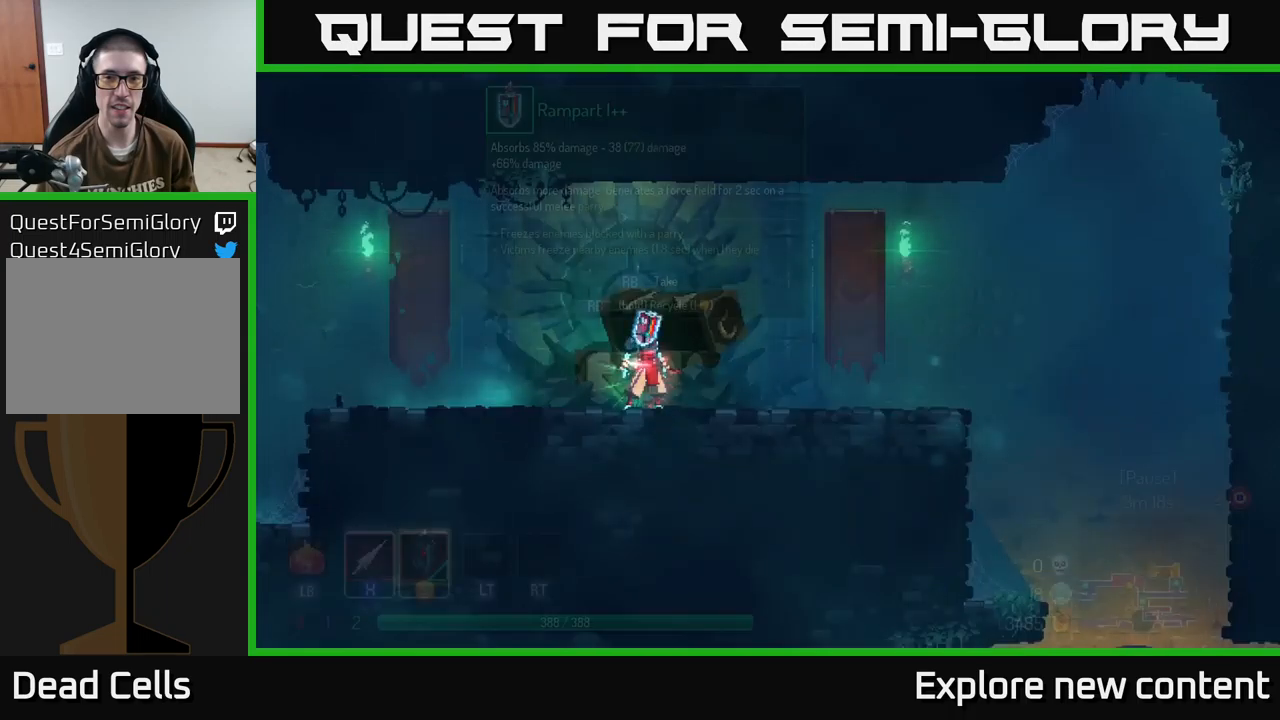
{"dt_ms": 500, "buttons": ["B"], "left_stick": "left", "right_stick": "center", "events": [[334, "left_stick", "left"], [484, "B", "down"]]}
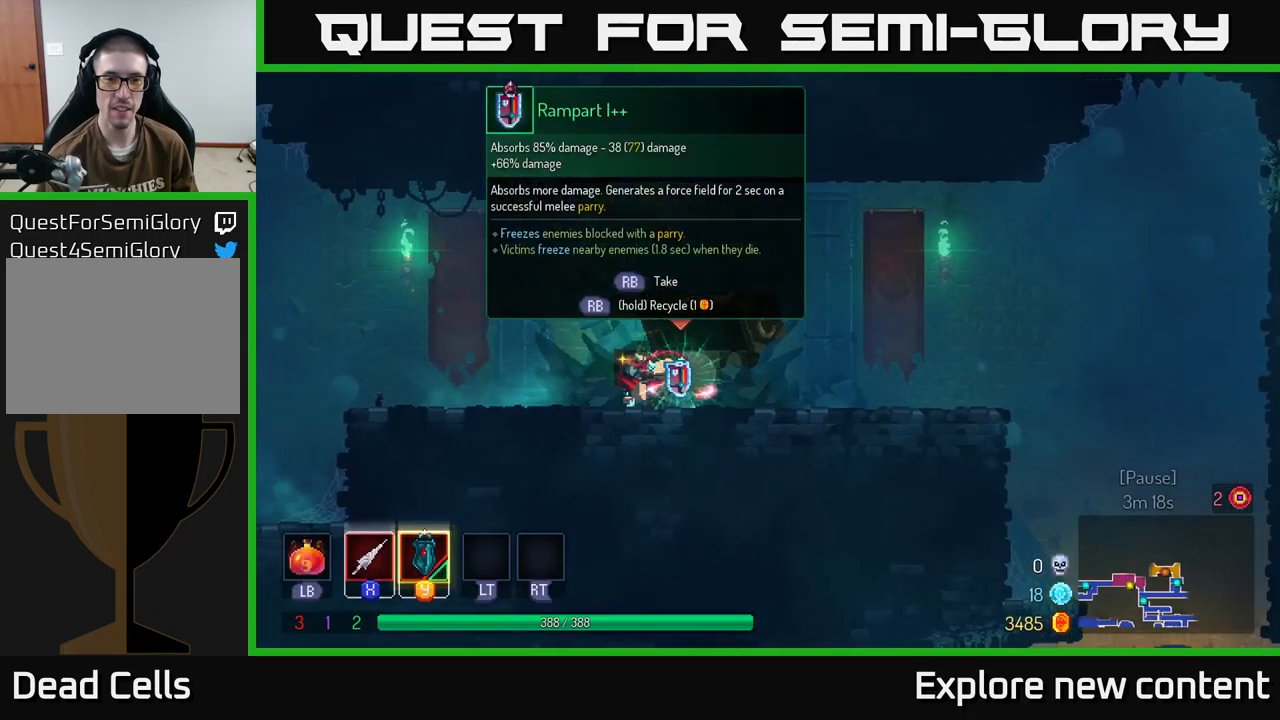
{"dt_ms": 500, "buttons": [], "left_stick": "left", "right_stick": "center", "events": [[84, "B", "up"]]}
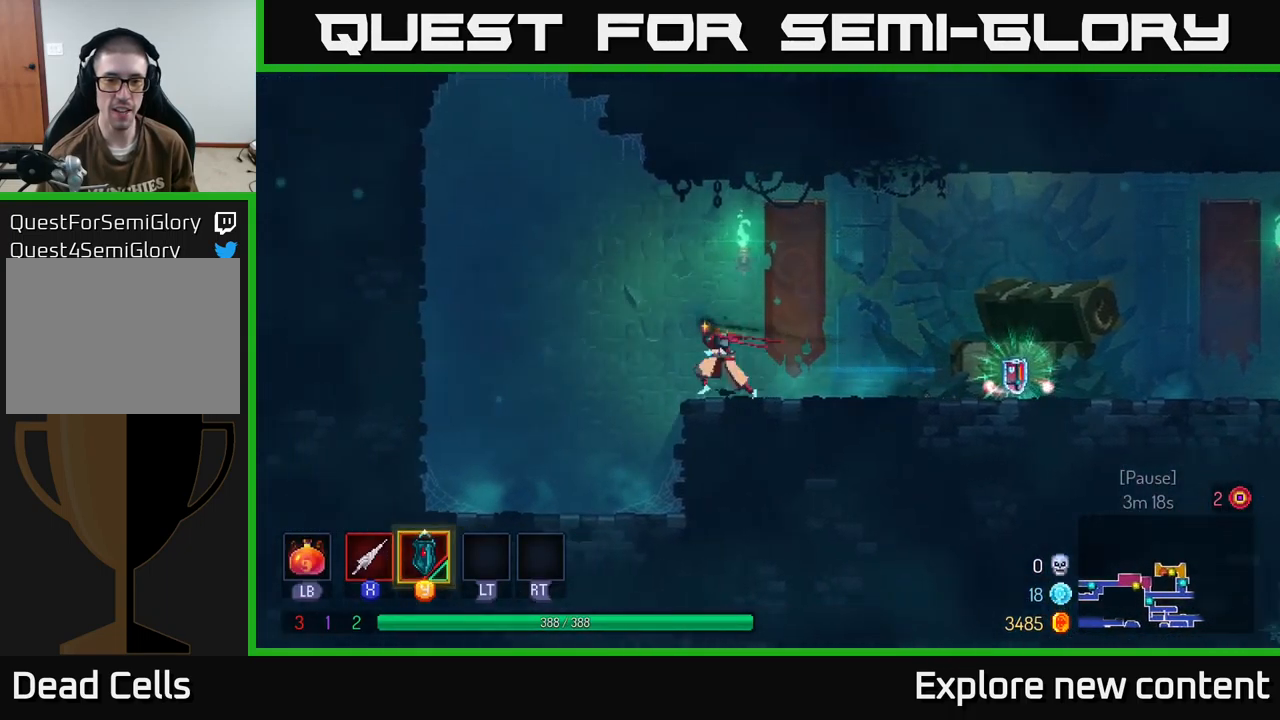
{"dt_ms": 500, "buttons": [], "left_stick": "left", "right_stick": "center", "events": [[134, "A", "down"], [267, "A", "up"]]}
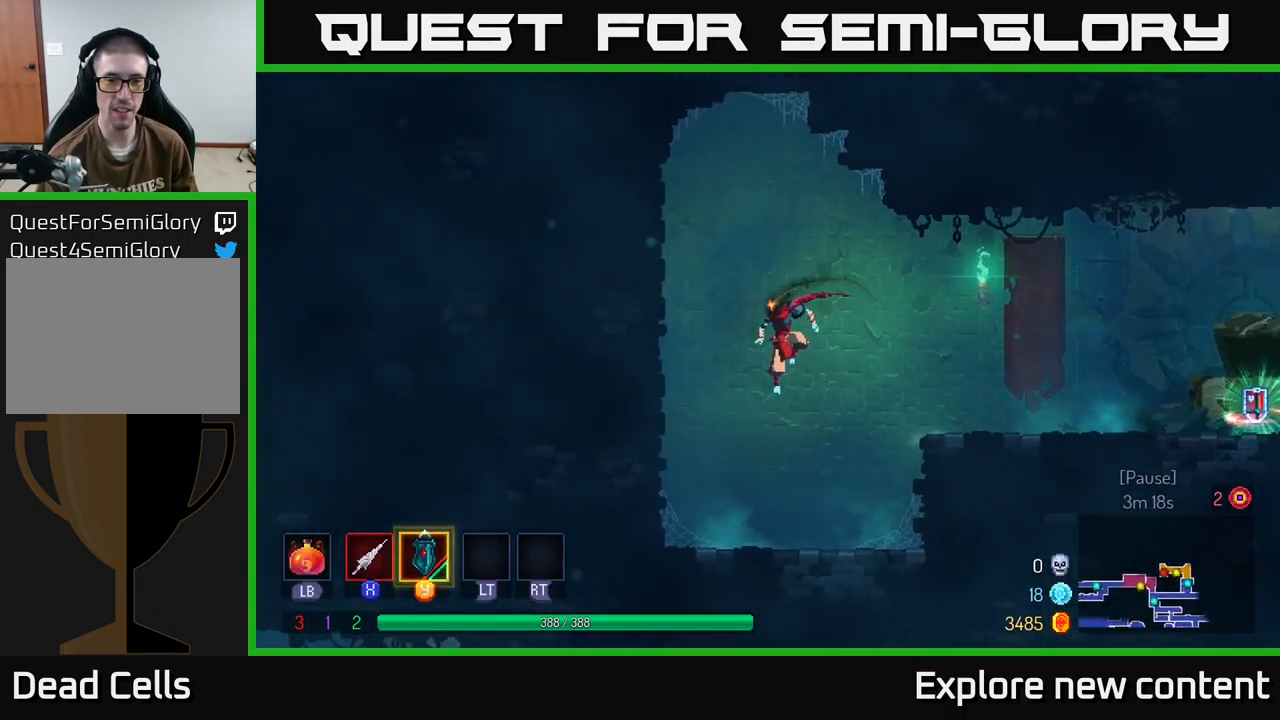
{"dt_ms": 500, "buttons": ["A"], "left_stick": "left", "right_stick": "center", "events": [[117, "left_stick", "center"], [250, "left_stick", "left"], [267, "A", "down"], [417, "A", "up"], [500, "A", "down"]]}
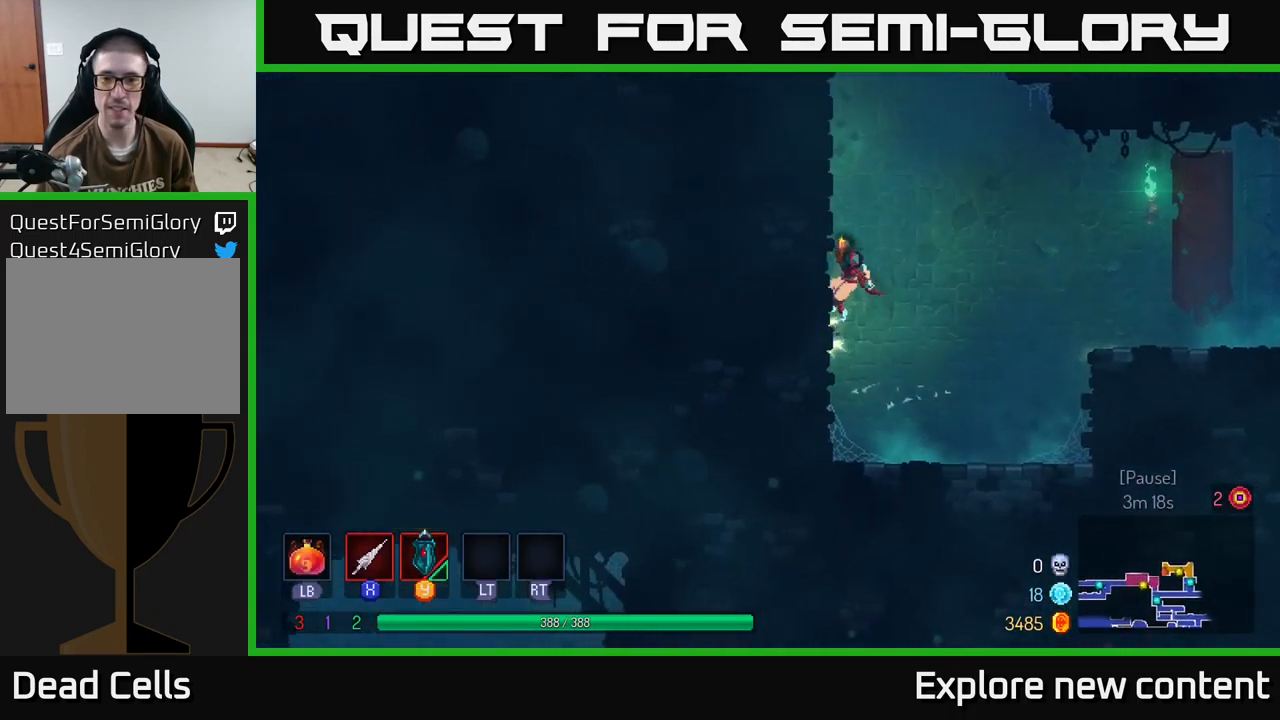
{"dt_ms": 500, "buttons": ["A"], "left_stick": "up-right", "right_stick": "center", "events": [[100, "A", "up"], [400, "A", "down"], [484, "left_stick", "up-right"]]}
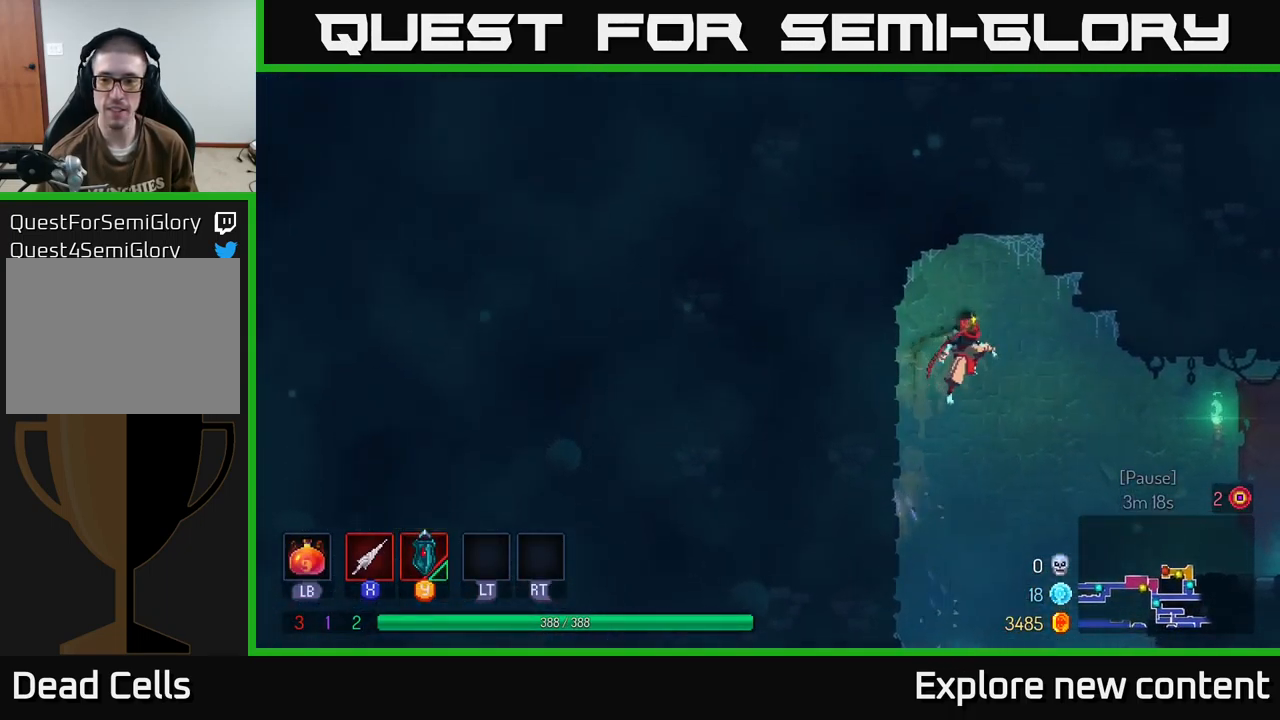
{"dt_ms": 500, "buttons": [], "left_stick": "down-right", "right_stick": "center", "events": [[100, "A", "up"], [150, "A", "down"], [317, "A", "up"], [500, "left_stick", "down-right"]]}